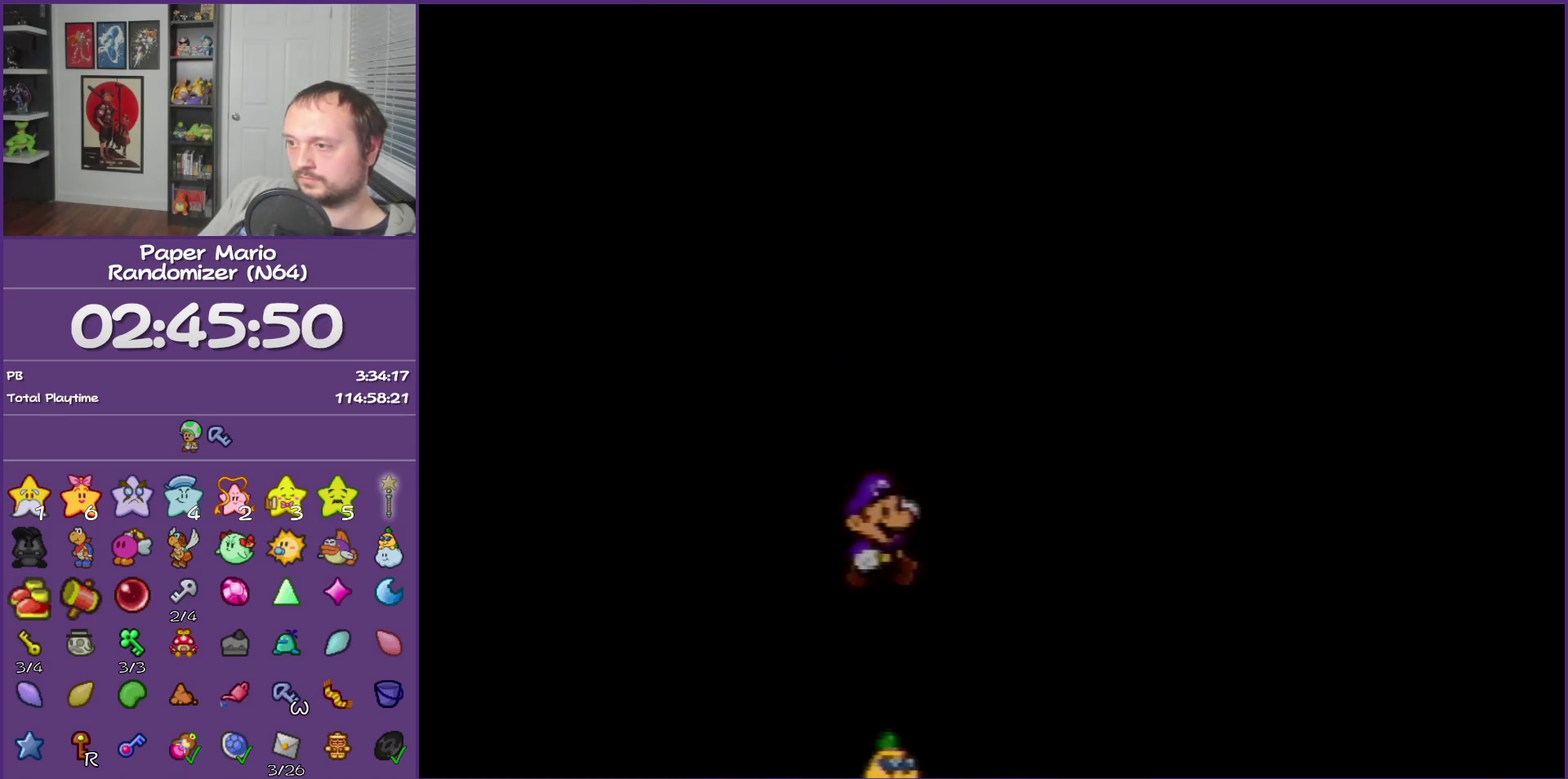
Gameplay with a controller (Nintendo layout); each line is a JSON object with the inputs held at the frame after it. "events" lists button and stick changes between this image and that frame as [ms after this image, input, new state], when the widget could be followed in between. This overlay highlights the sticks when they move; stick clicks (L3) are not distinguishable. Not read: L3 R3.
{"buttons": [], "left_stick": "right", "events": []}
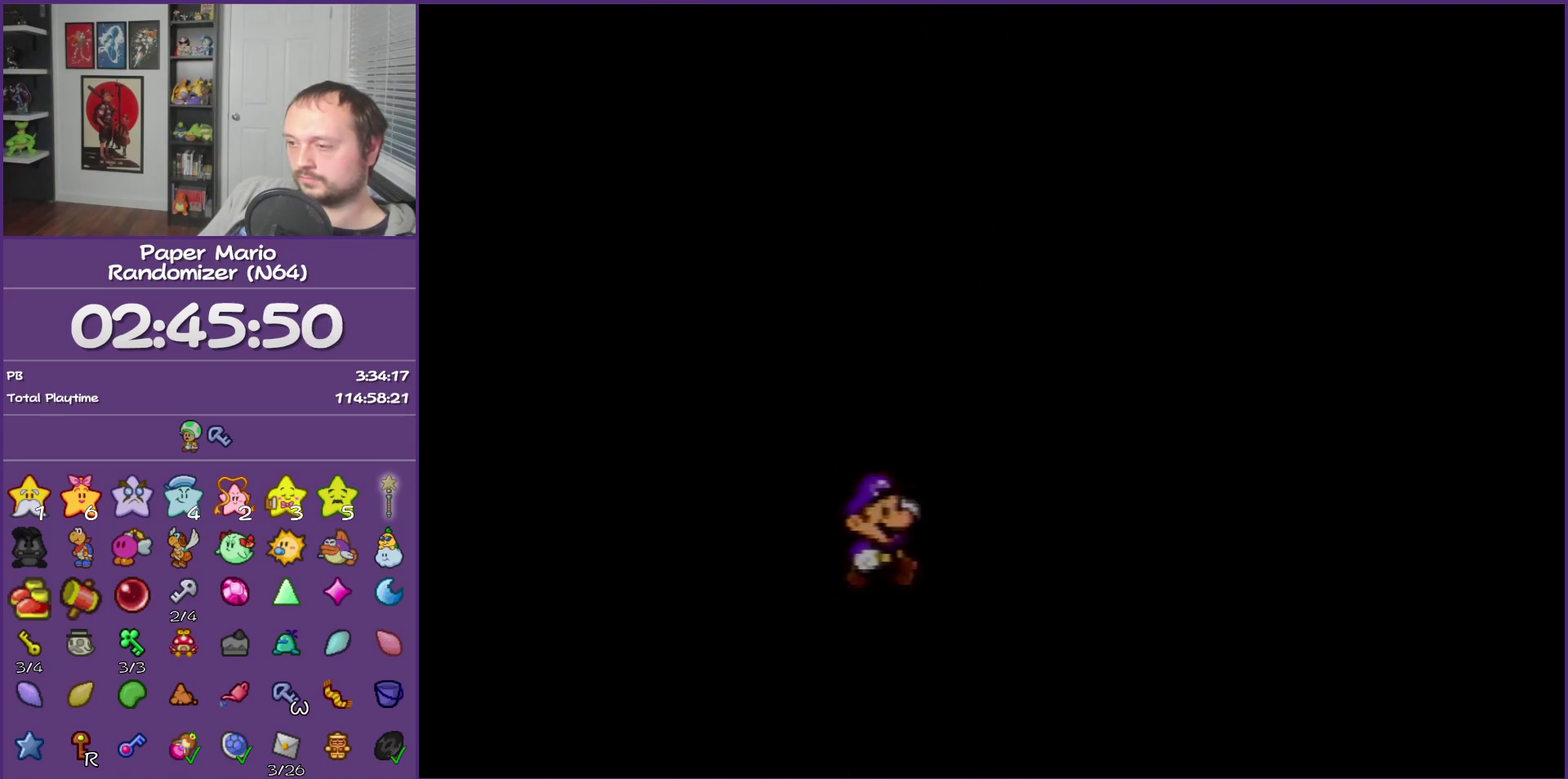
{"buttons": [], "left_stick": "right", "events": []}
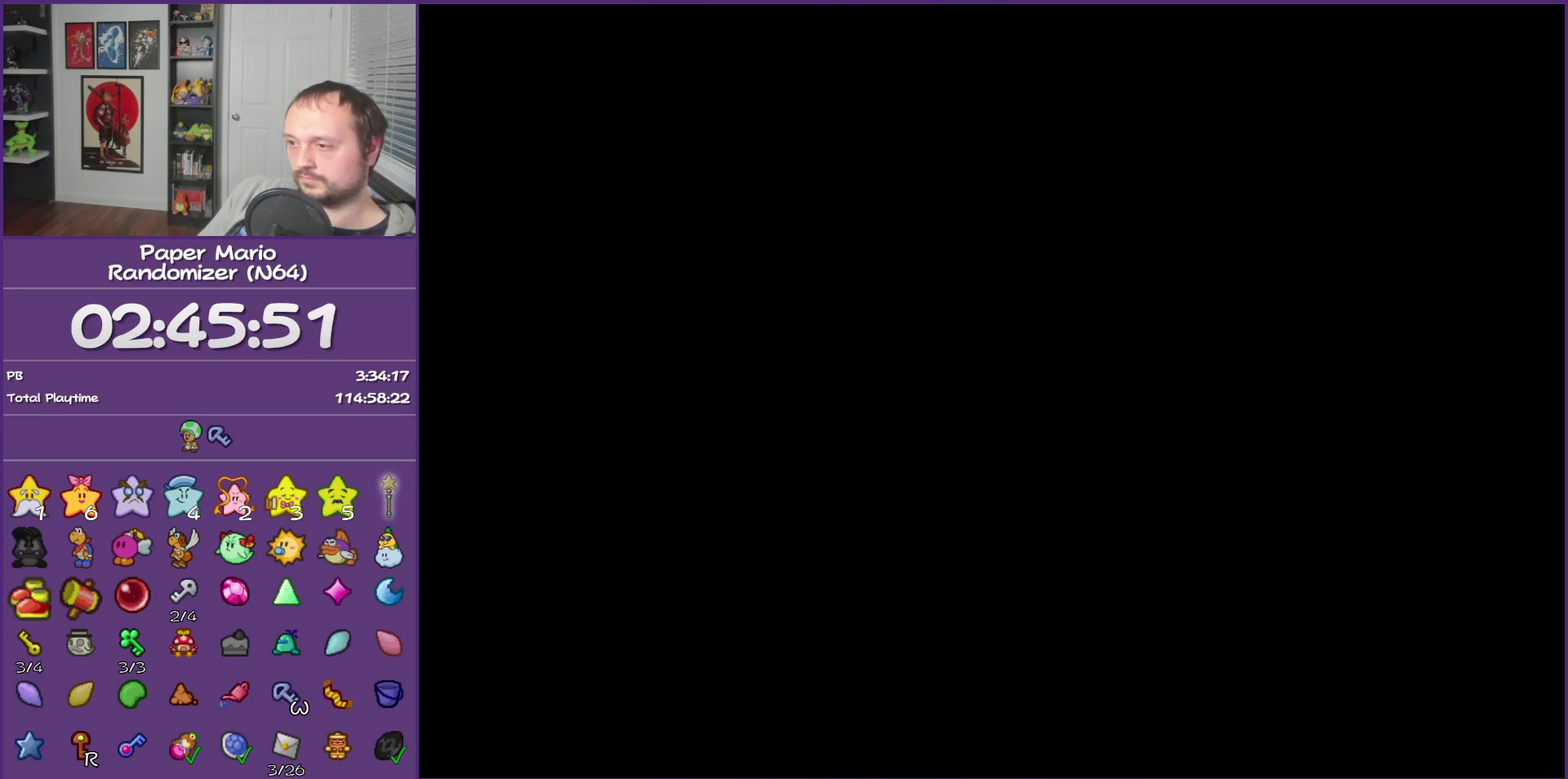
{"buttons": ["Z"], "left_stick": "right", "events": [[467, "Z", "down"]]}
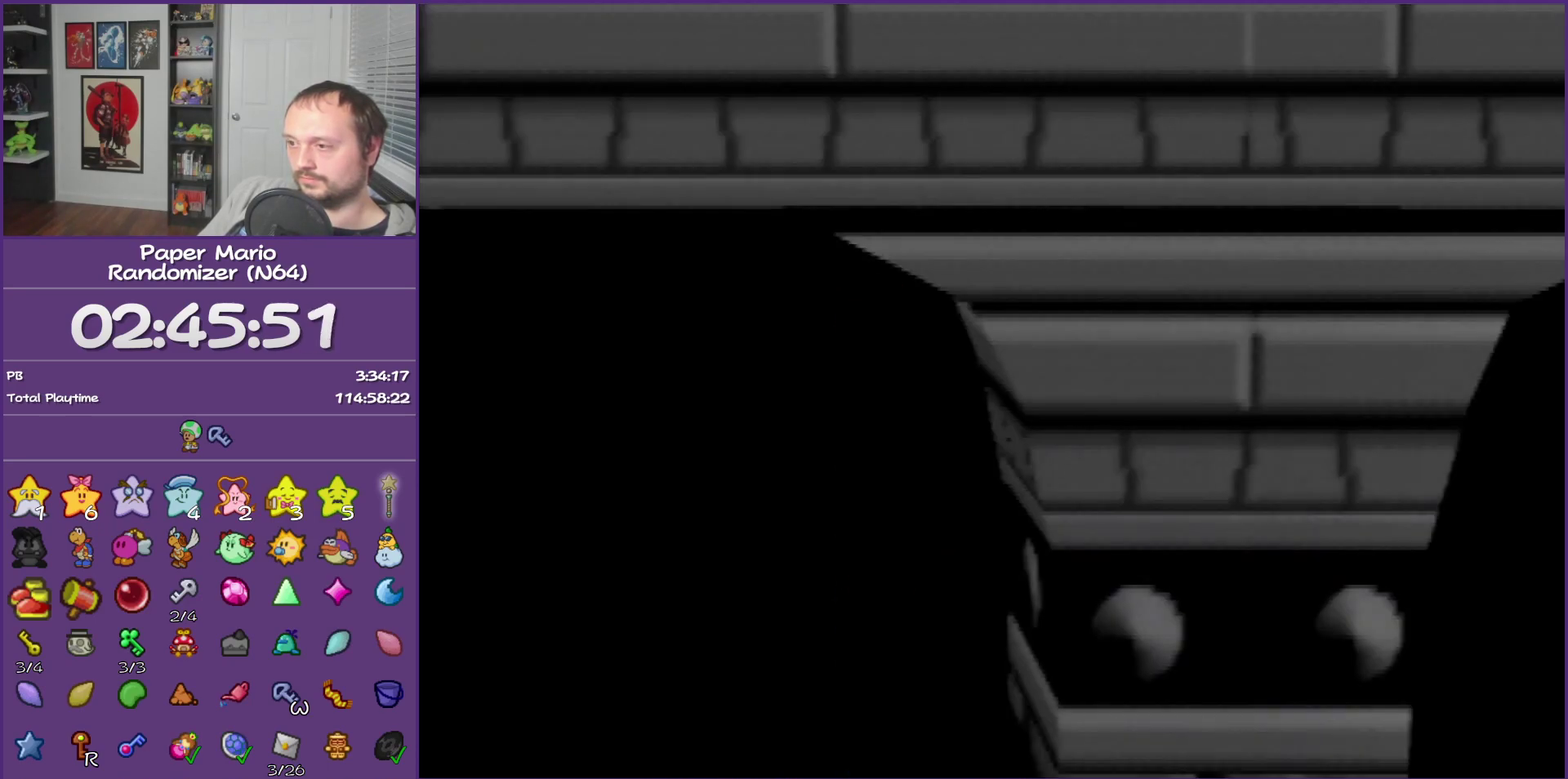
{"buttons": [], "left_stick": "right", "events": [[67, "Z", "up"], [183, "Z", "down"], [283, "Z", "up"], [367, "Z", "down"], [467, "Z", "up"]]}
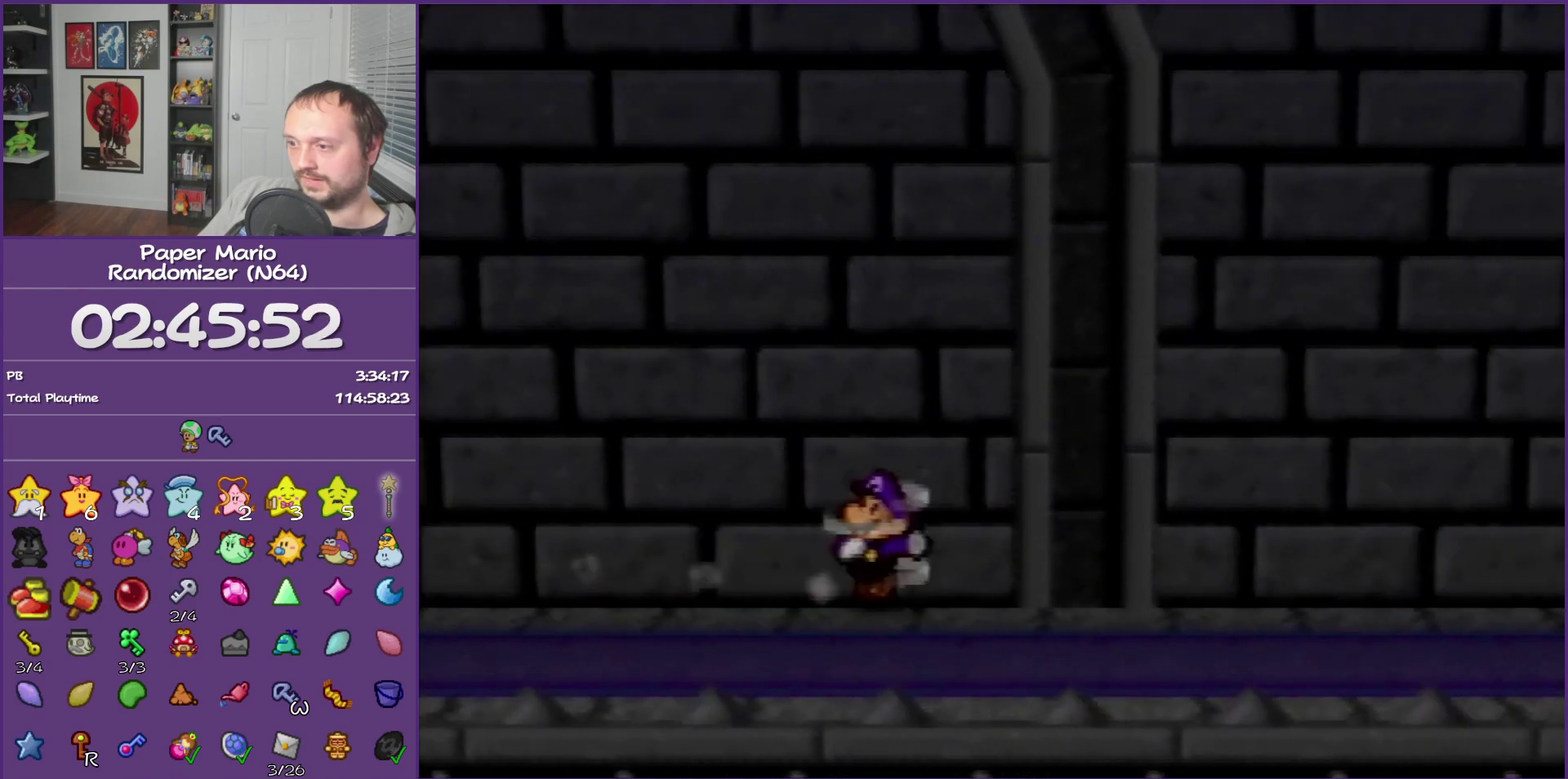
{"buttons": [], "left_stick": "right", "events": [[150, "A", "down"], [217, "A", "up"]]}
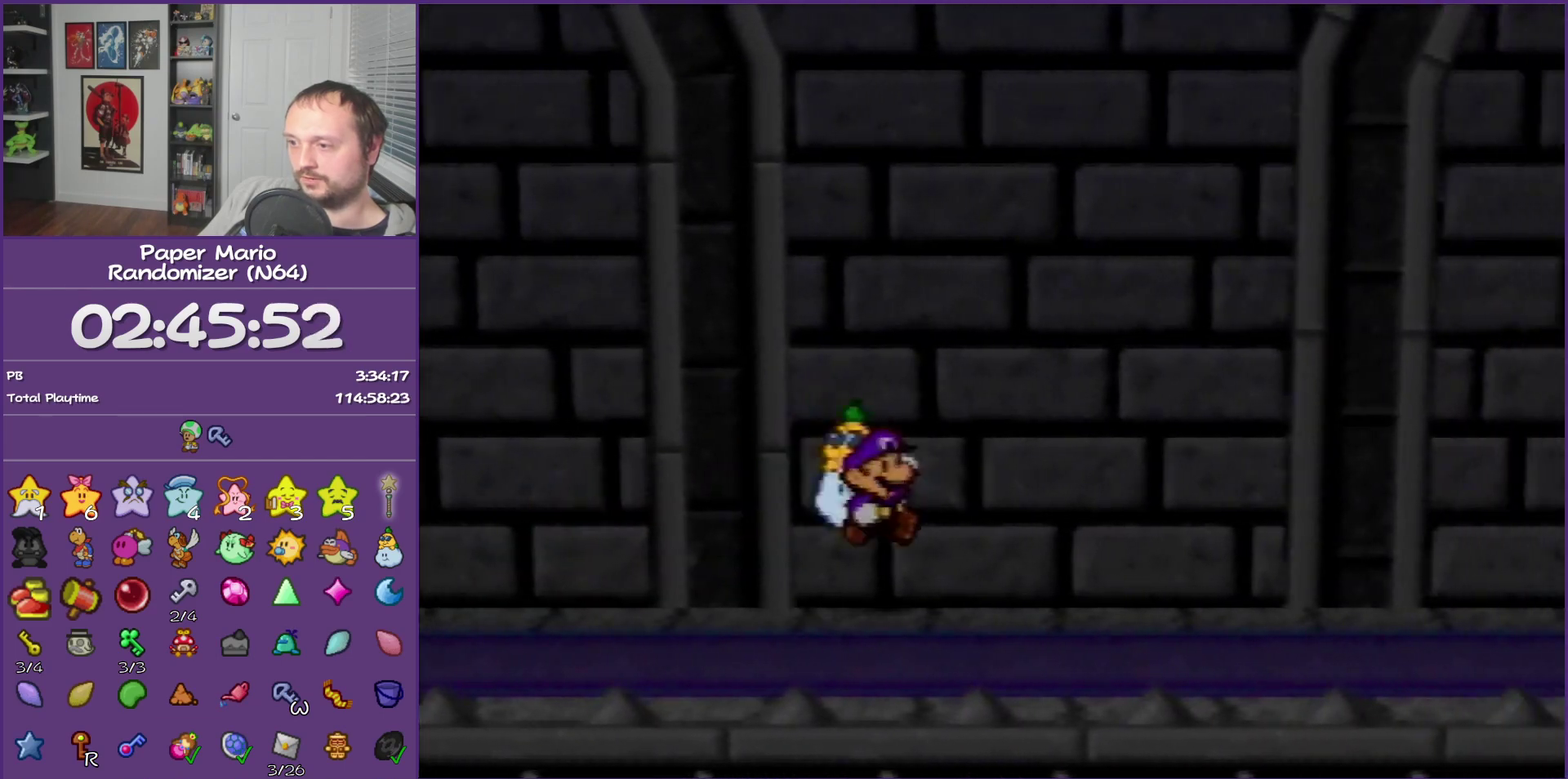
{"buttons": [], "left_stick": "right", "events": [[67, "Z", "down"], [250, "Z", "up"]]}
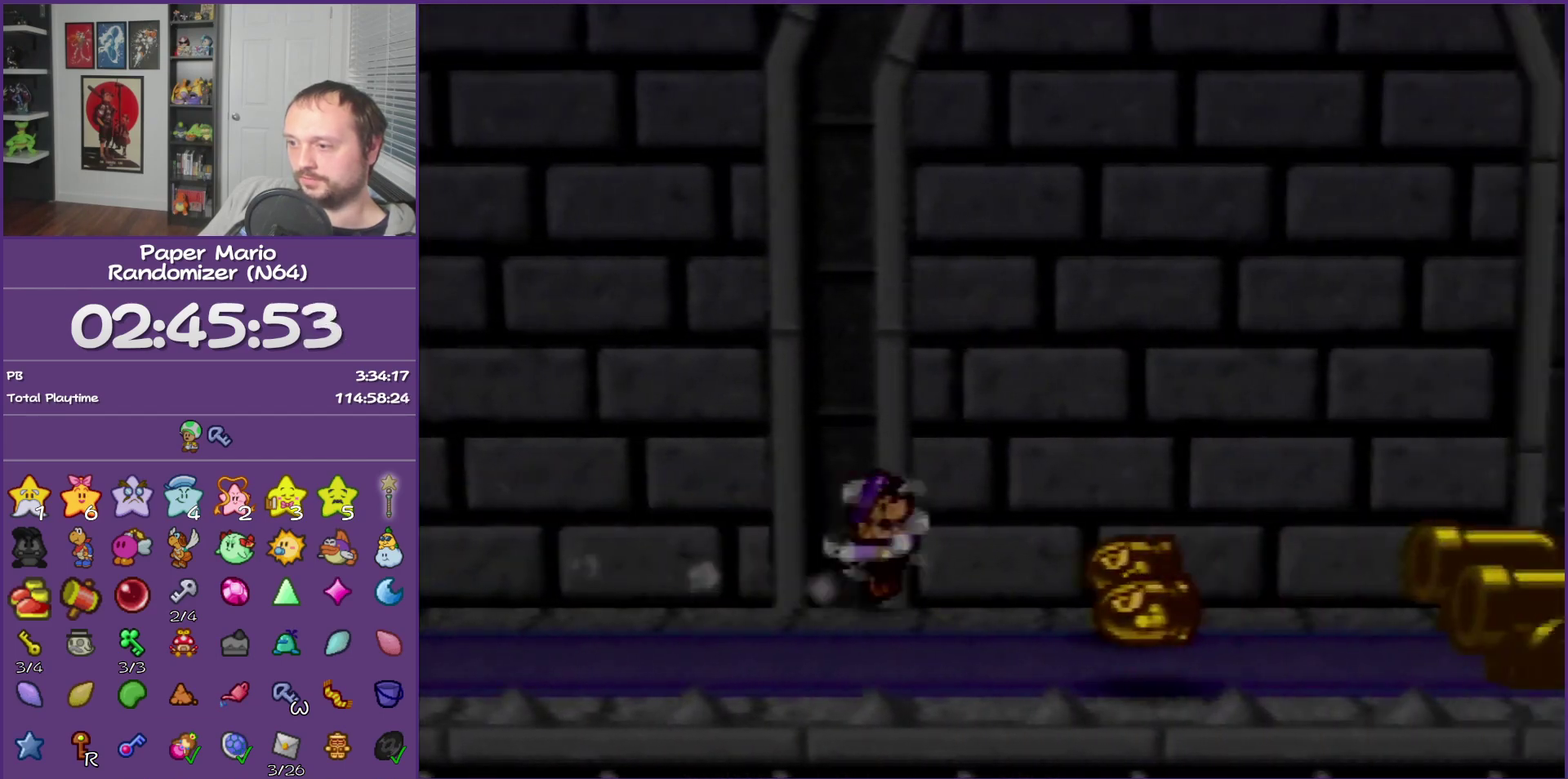
{"buttons": [], "left_stick": "right", "events": [[150, "A", "down"], [217, "A", "up"]]}
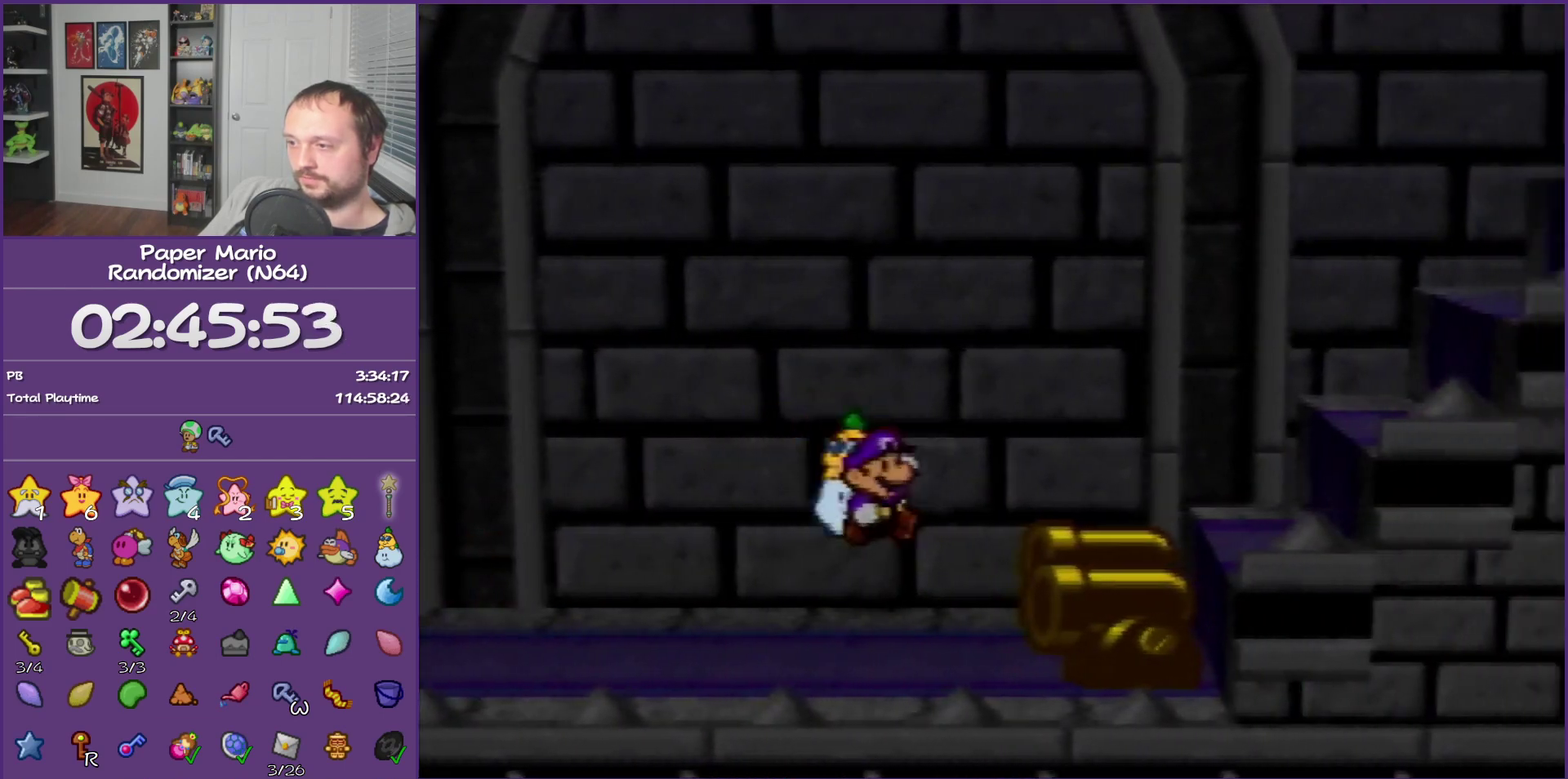
{"buttons": ["A"], "left_stick": "right", "events": [[33, "Z", "down"], [150, "Z", "up"], [217, "A", "down"], [333, "A", "up"], [500, "A", "down"]]}
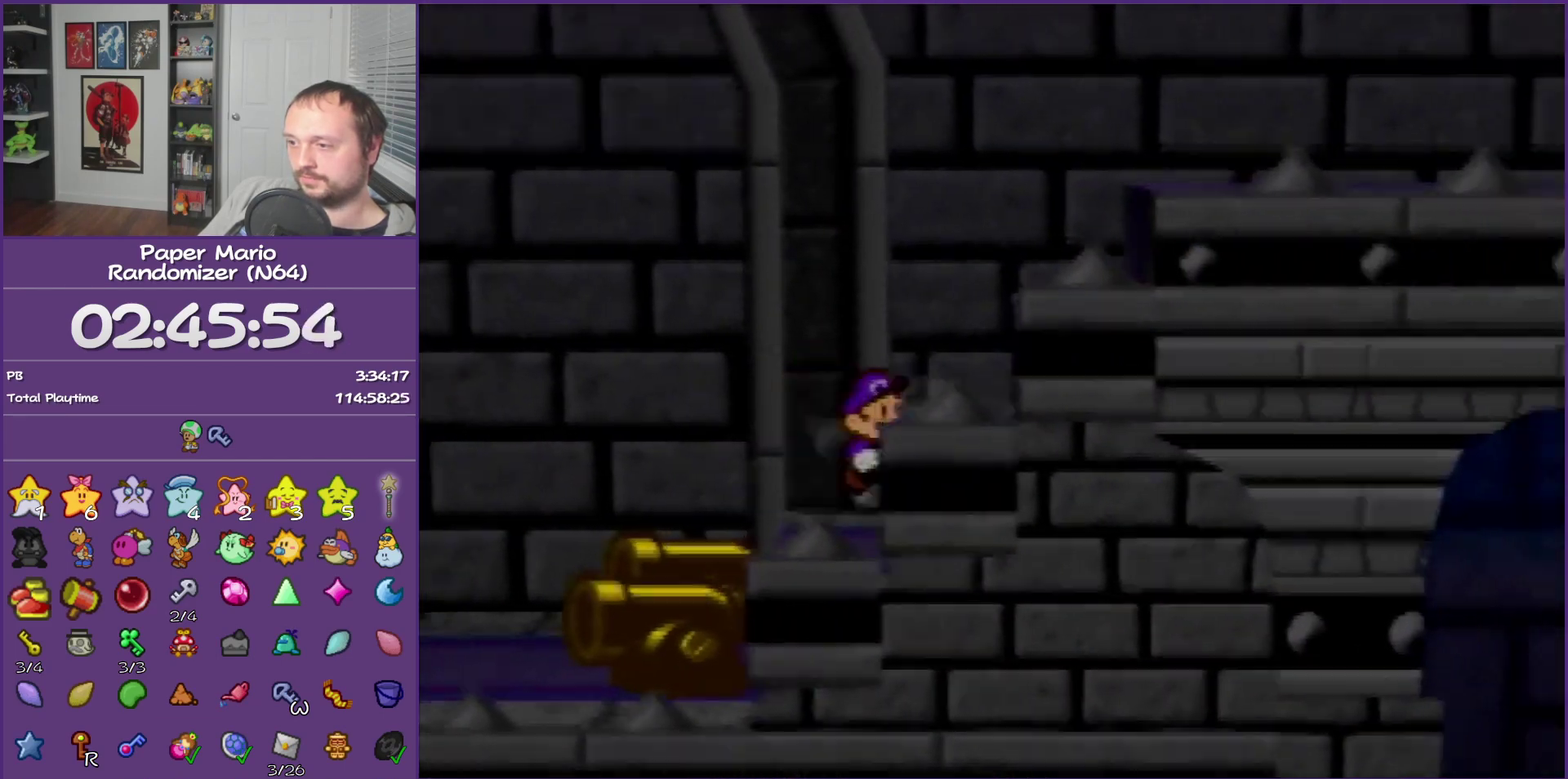
{"buttons": [], "left_stick": "right", "events": [[150, "A", "up"], [250, "A", "down"], [400, "A", "up"]]}
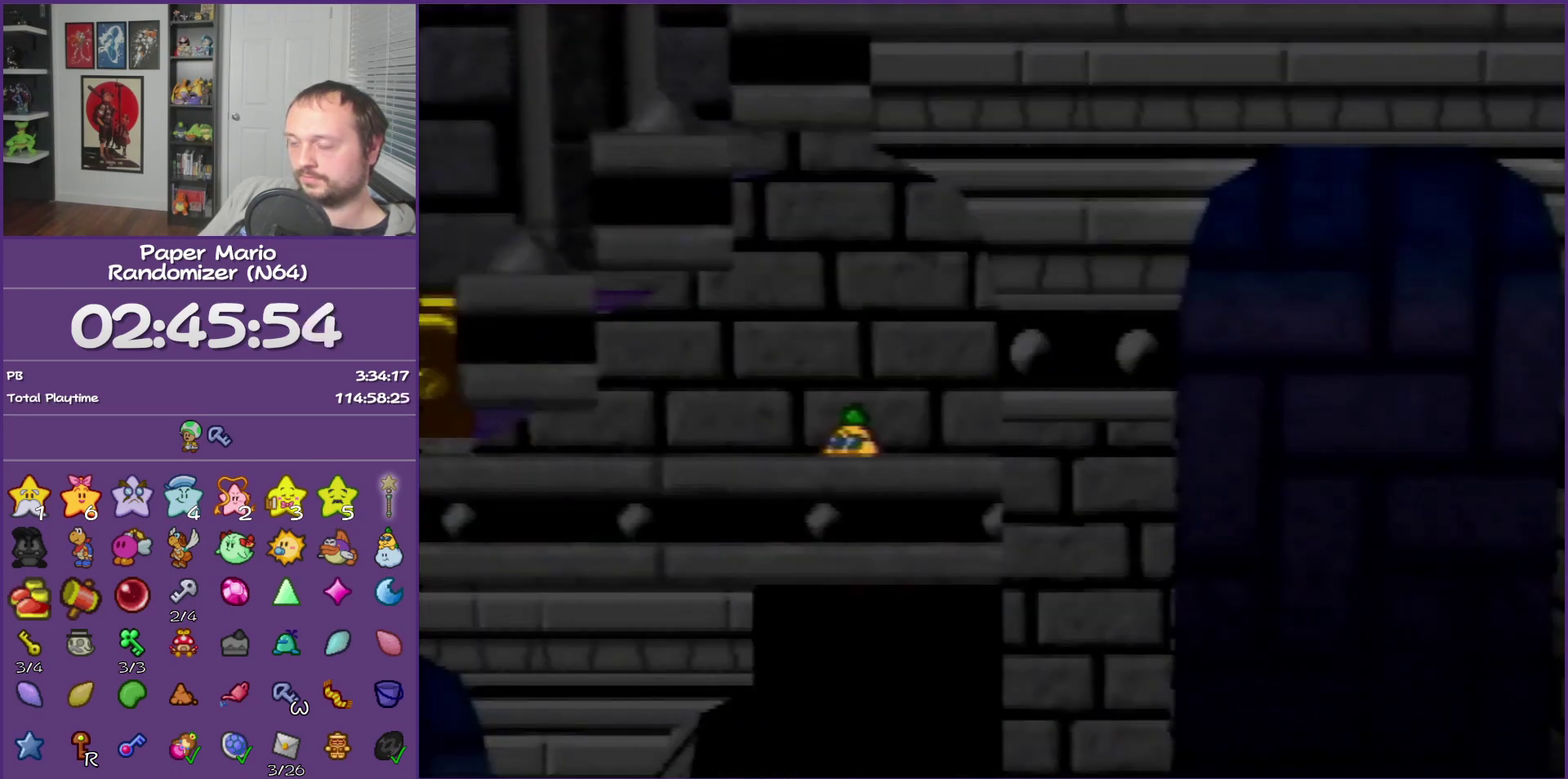
{"buttons": [], "left_stick": "right", "events": []}
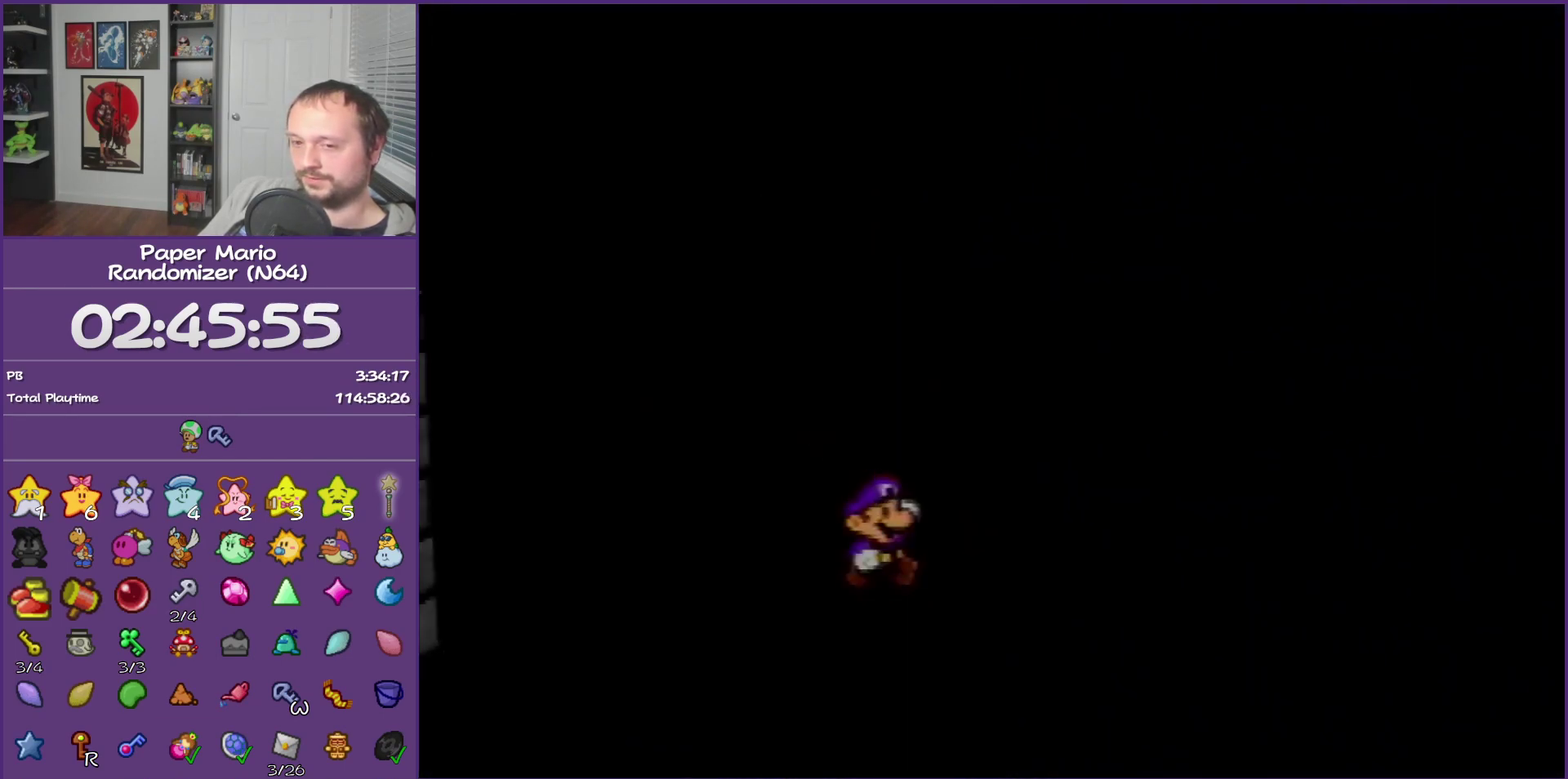
{"buttons": [], "left_stick": "right", "events": []}
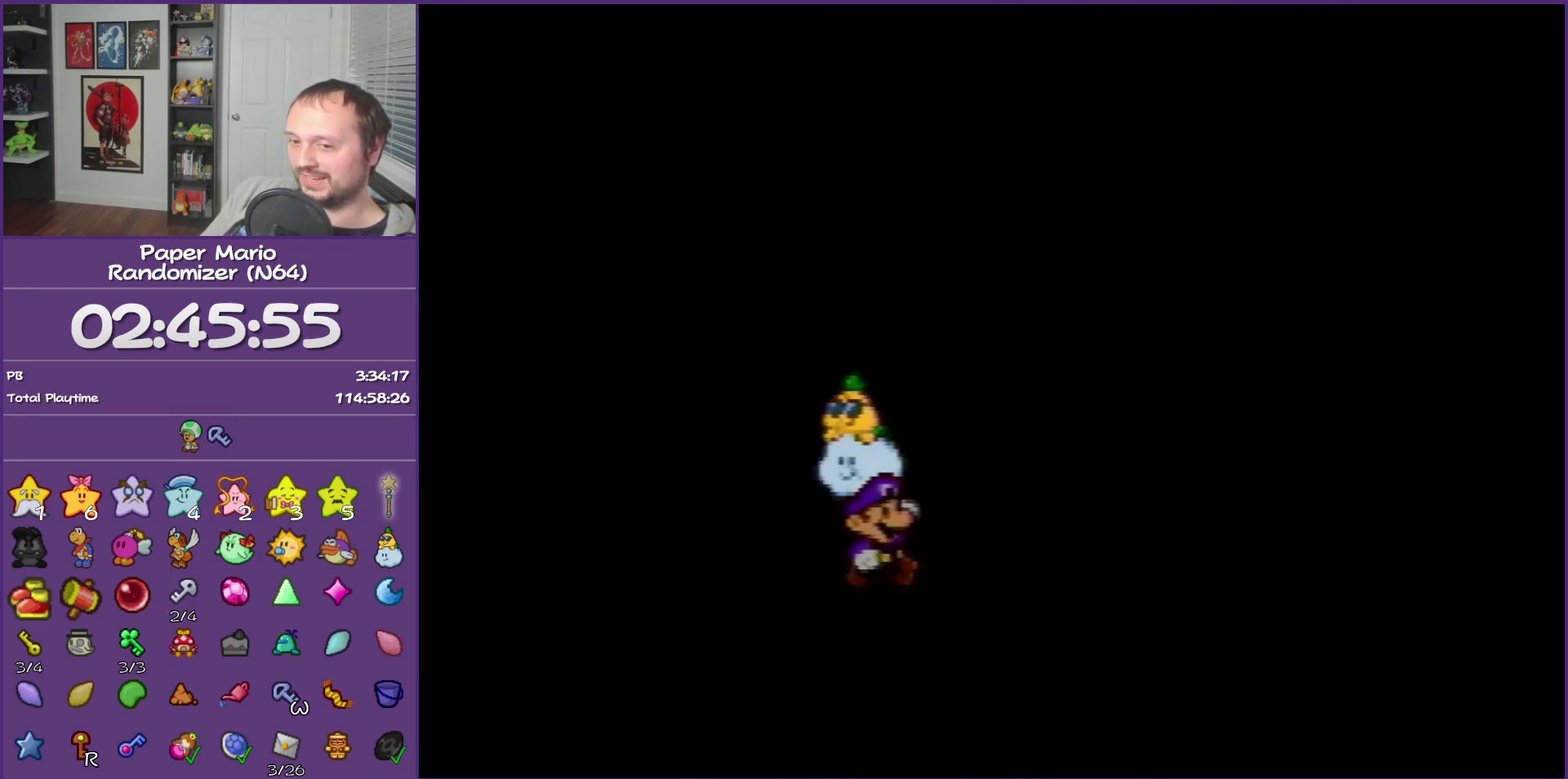
{"buttons": [], "left_stick": "right", "events": []}
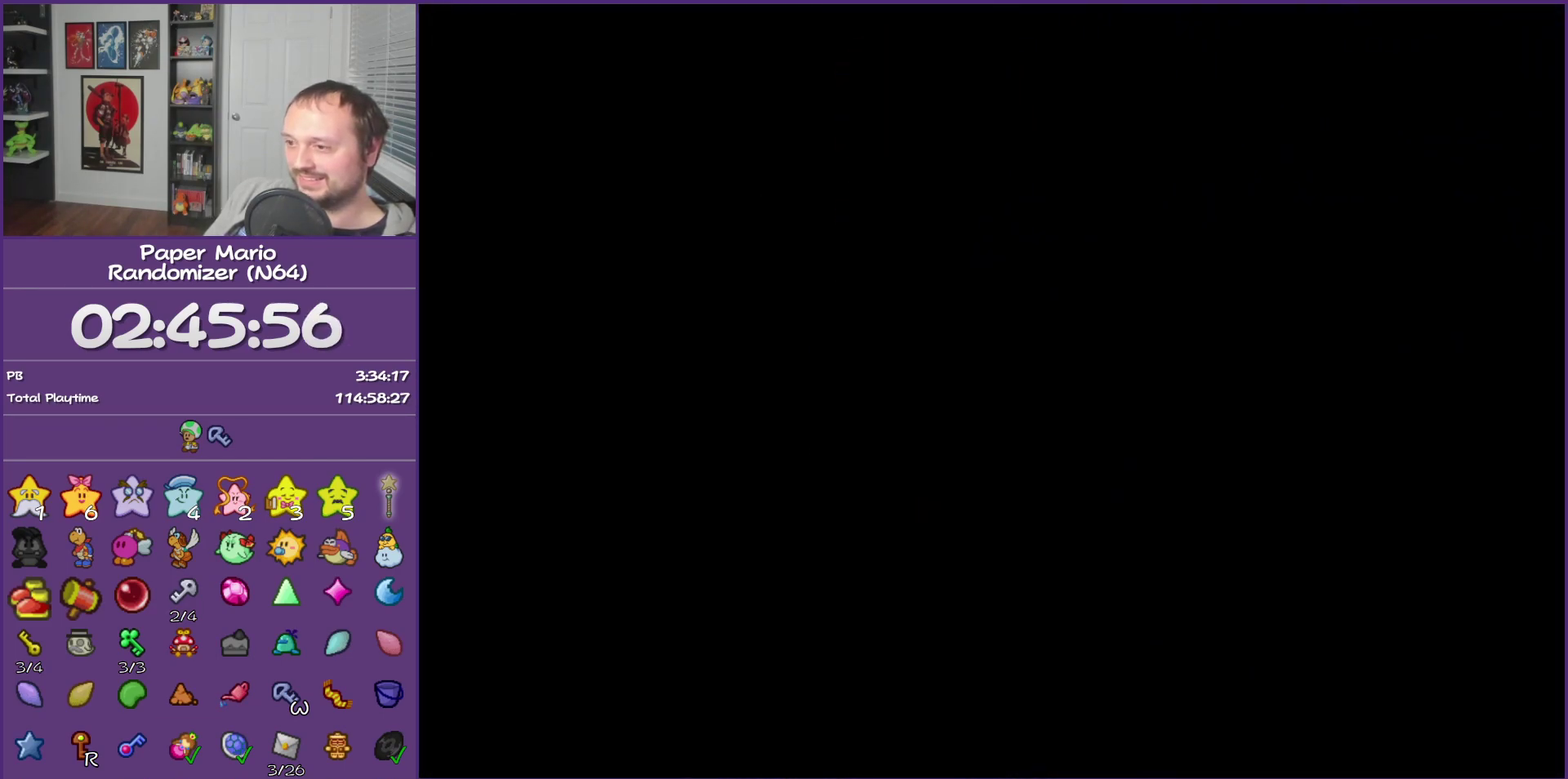
{"buttons": [], "left_stick": "right", "events": []}
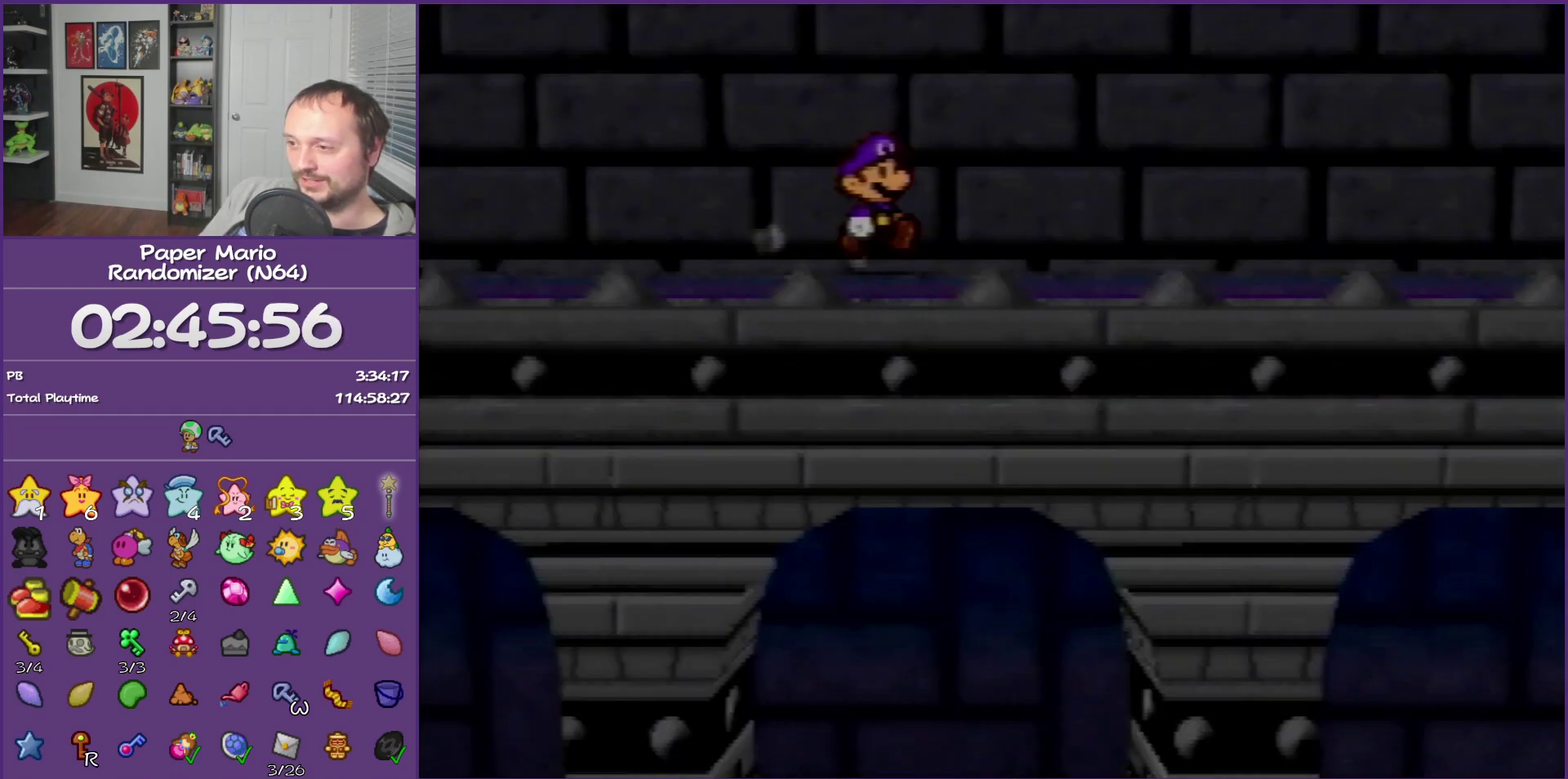
{"buttons": [], "left_stick": "right", "events": [[217, "Z", "down"], [283, "Z", "up"], [400, "Z", "down"], [500, "Z", "up"]]}
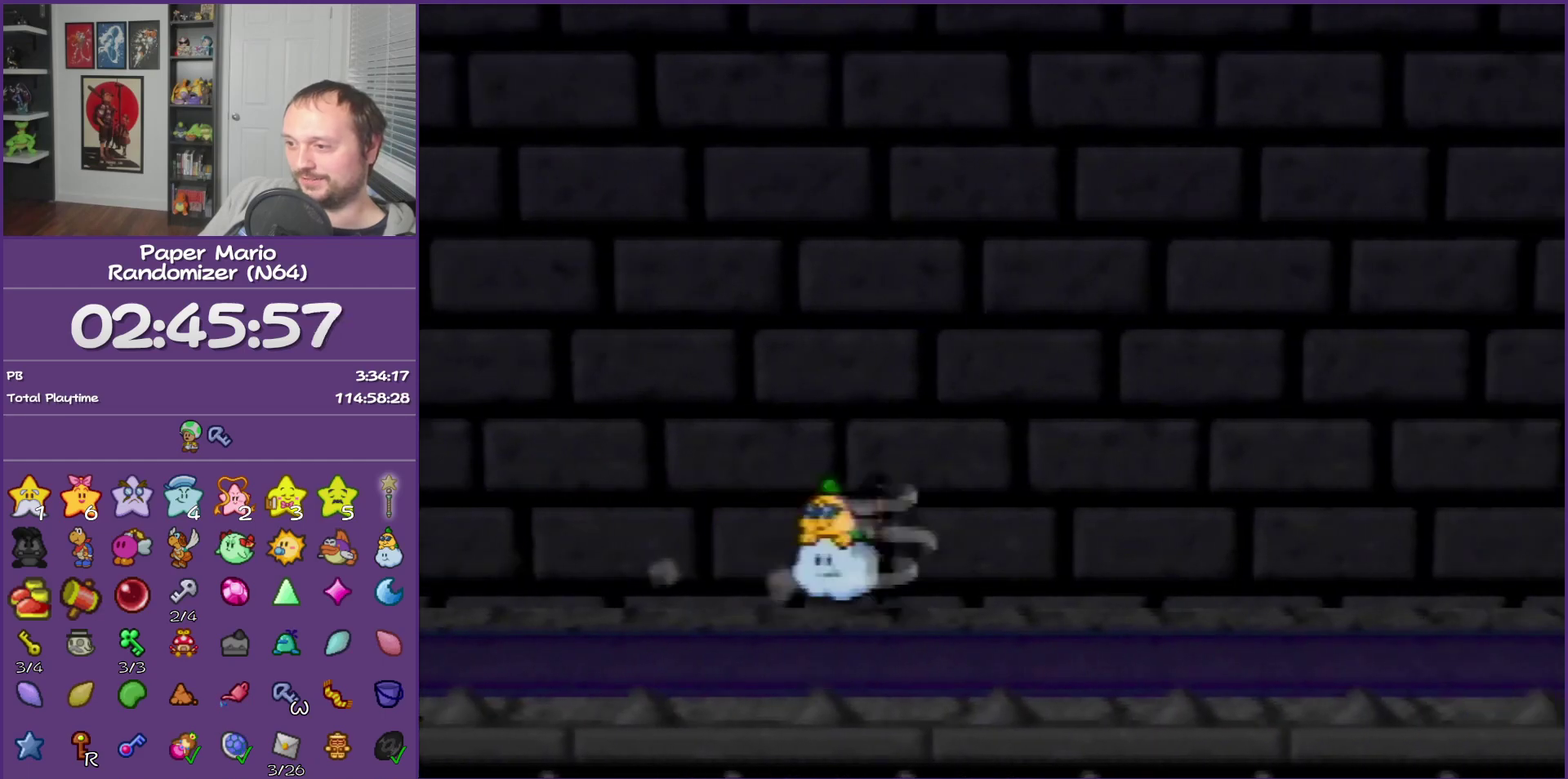
{"buttons": [], "left_stick": "right", "events": [[267, "A", "down"], [333, "A", "up"]]}
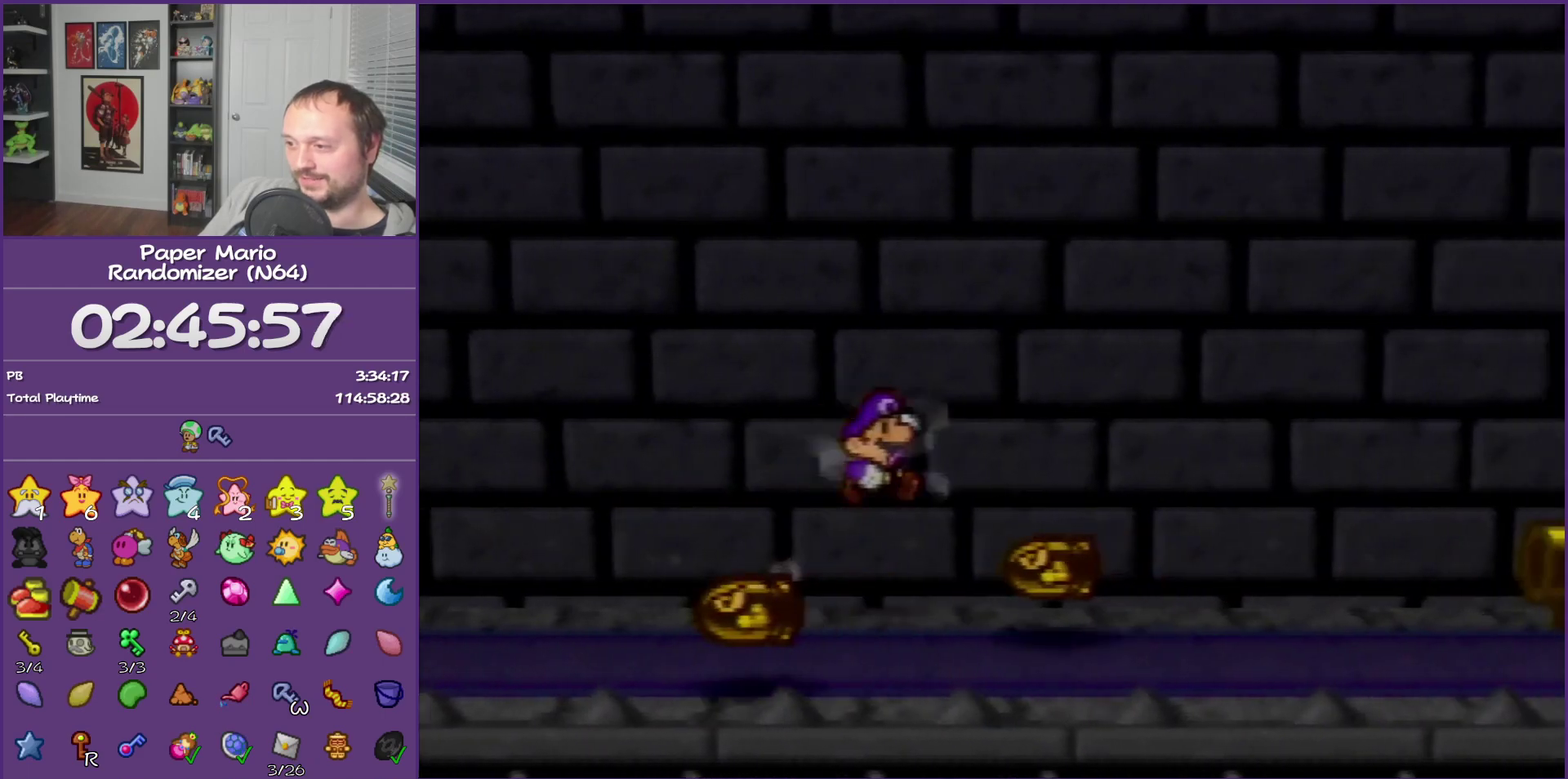
{"buttons": ["Z"], "left_stick": "right", "events": [[217, "Z", "down"]]}
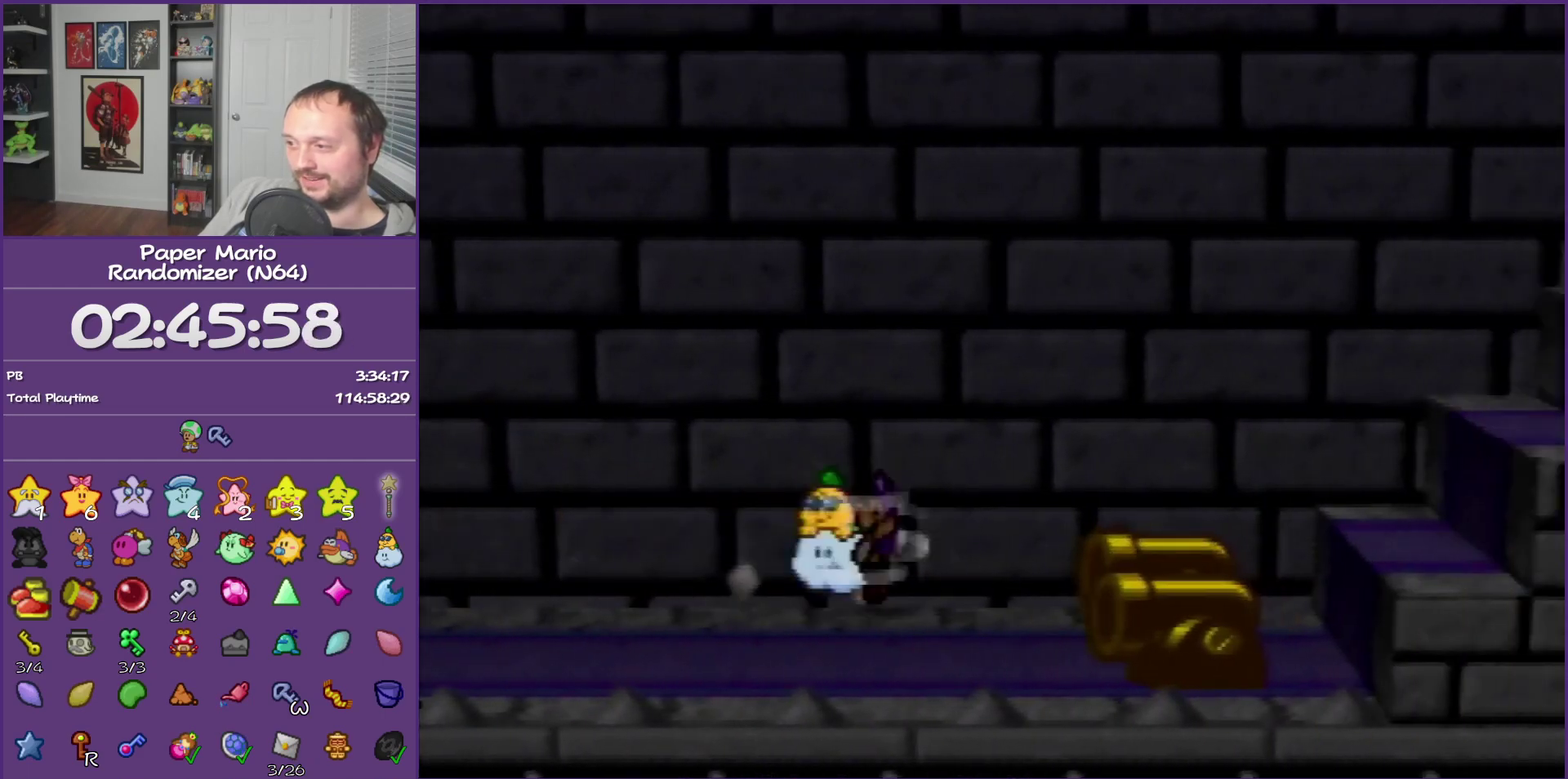
{"buttons": [], "left_stick": "down", "events": [[150, "Z", "up"], [267, "A", "down"], [267, "left_stick", "down-right"], [467, "left_stick", "down"], [483, "A", "up"]]}
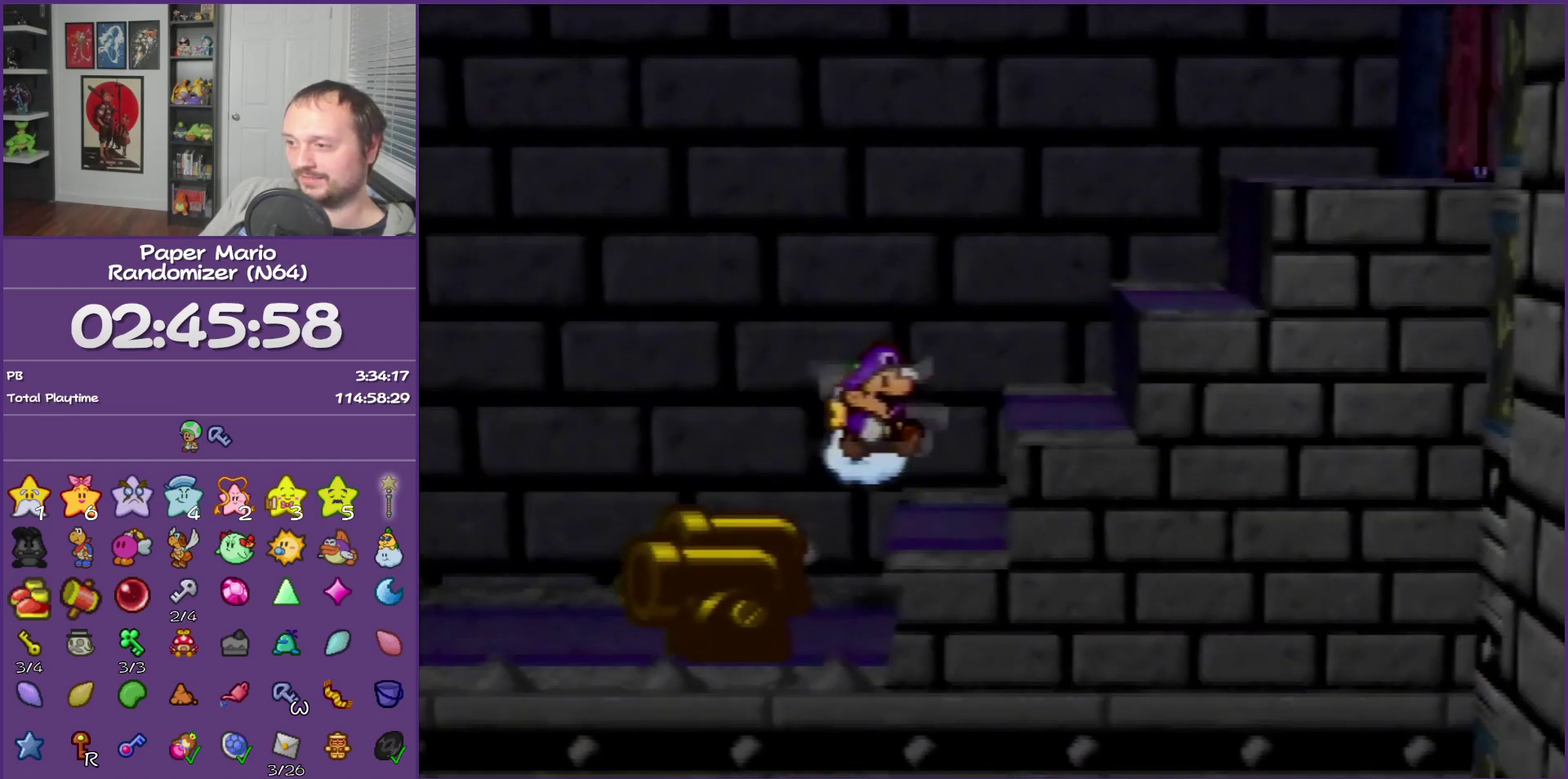
{"buttons": [], "left_stick": "right", "events": [[117, "left_stick", "down-right"], [183, "A", "down"], [183, "left_stick", "right"], [333, "A", "up"]]}
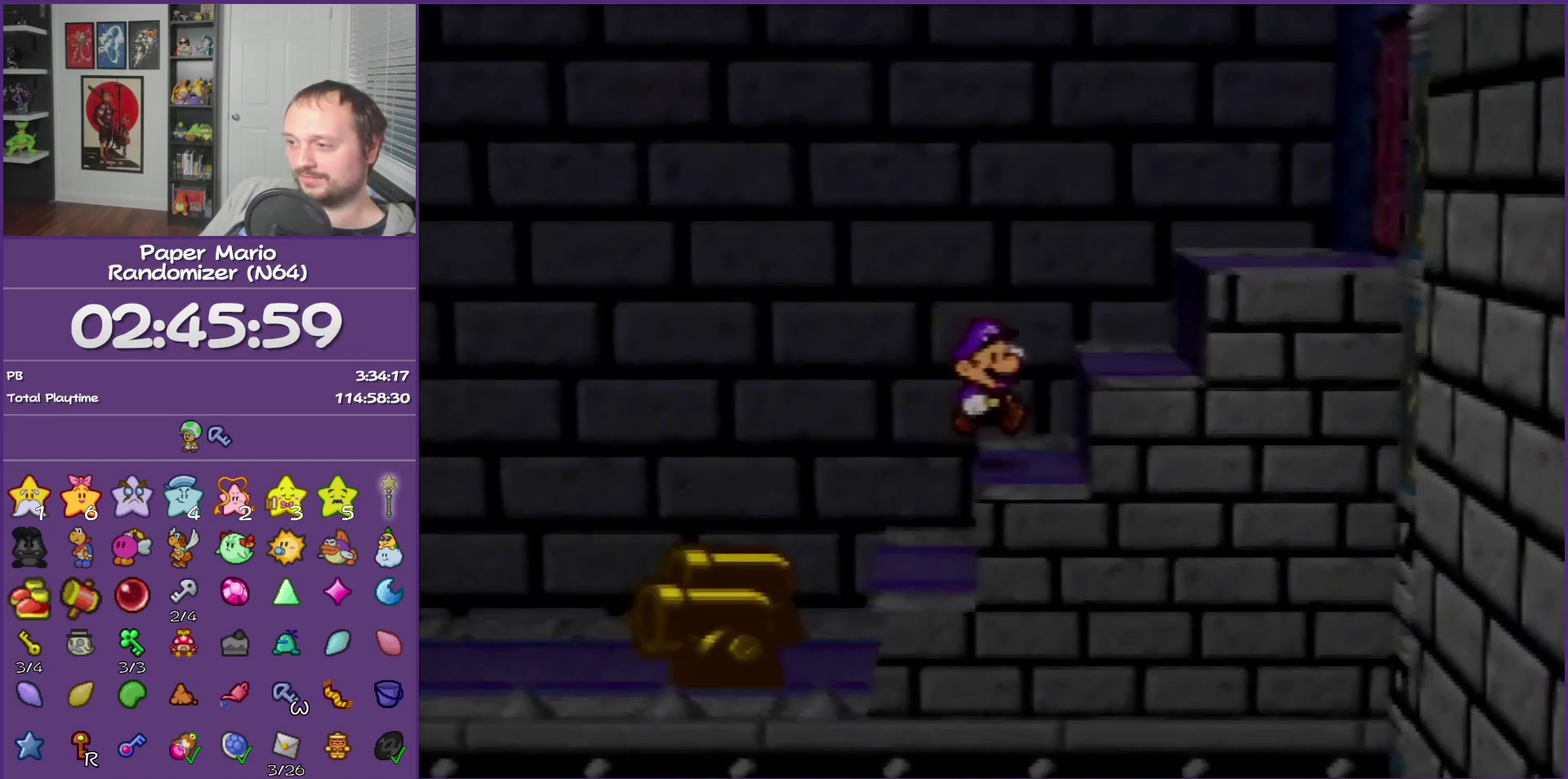
{"buttons": [], "left_stick": "right", "events": [[17, "A", "down"], [183, "A", "up"], [367, "A", "down"], [500, "A", "up"]]}
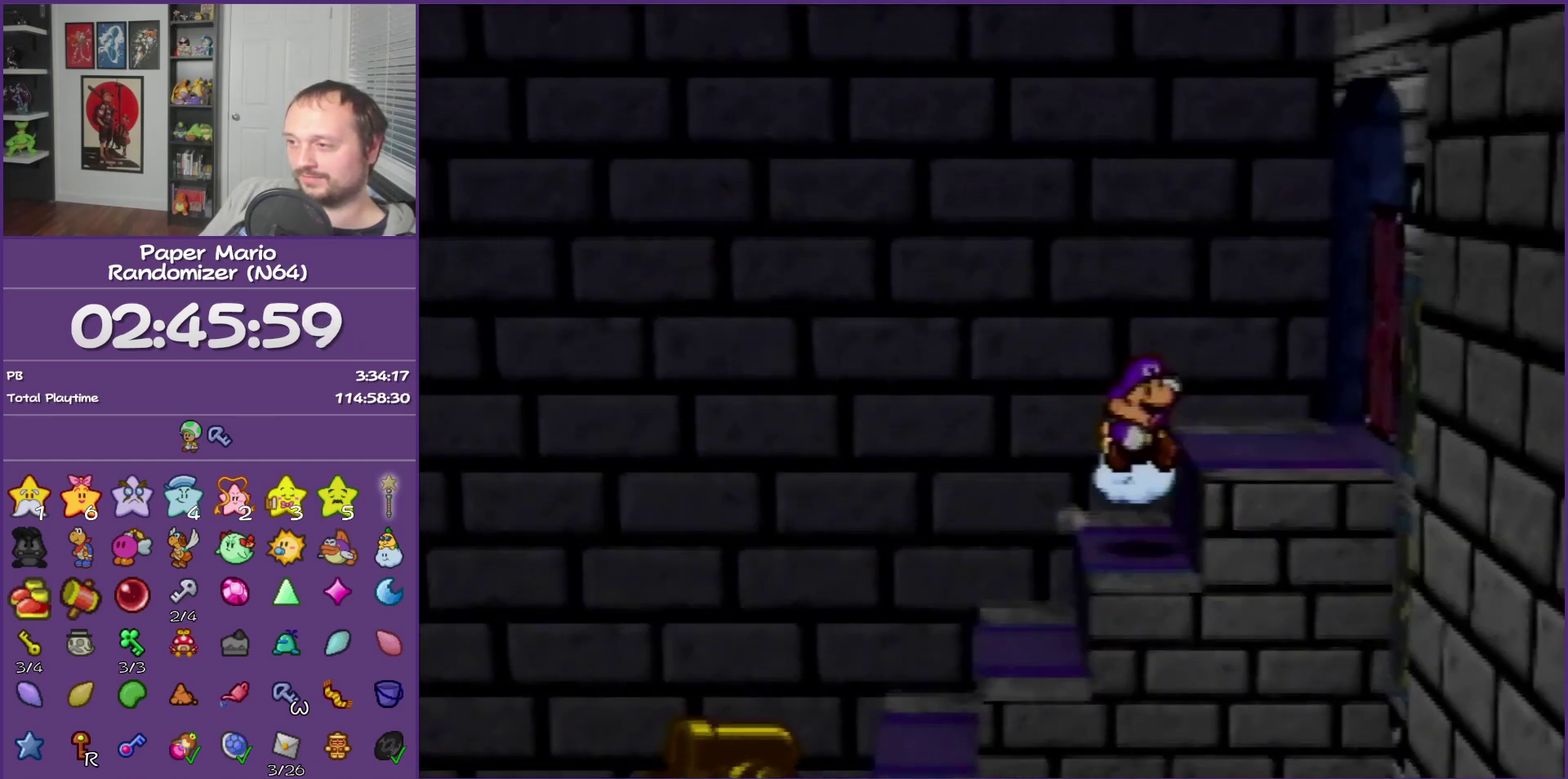
{"buttons": ["A"], "left_stick": "right", "events": [[433, "A", "down"]]}
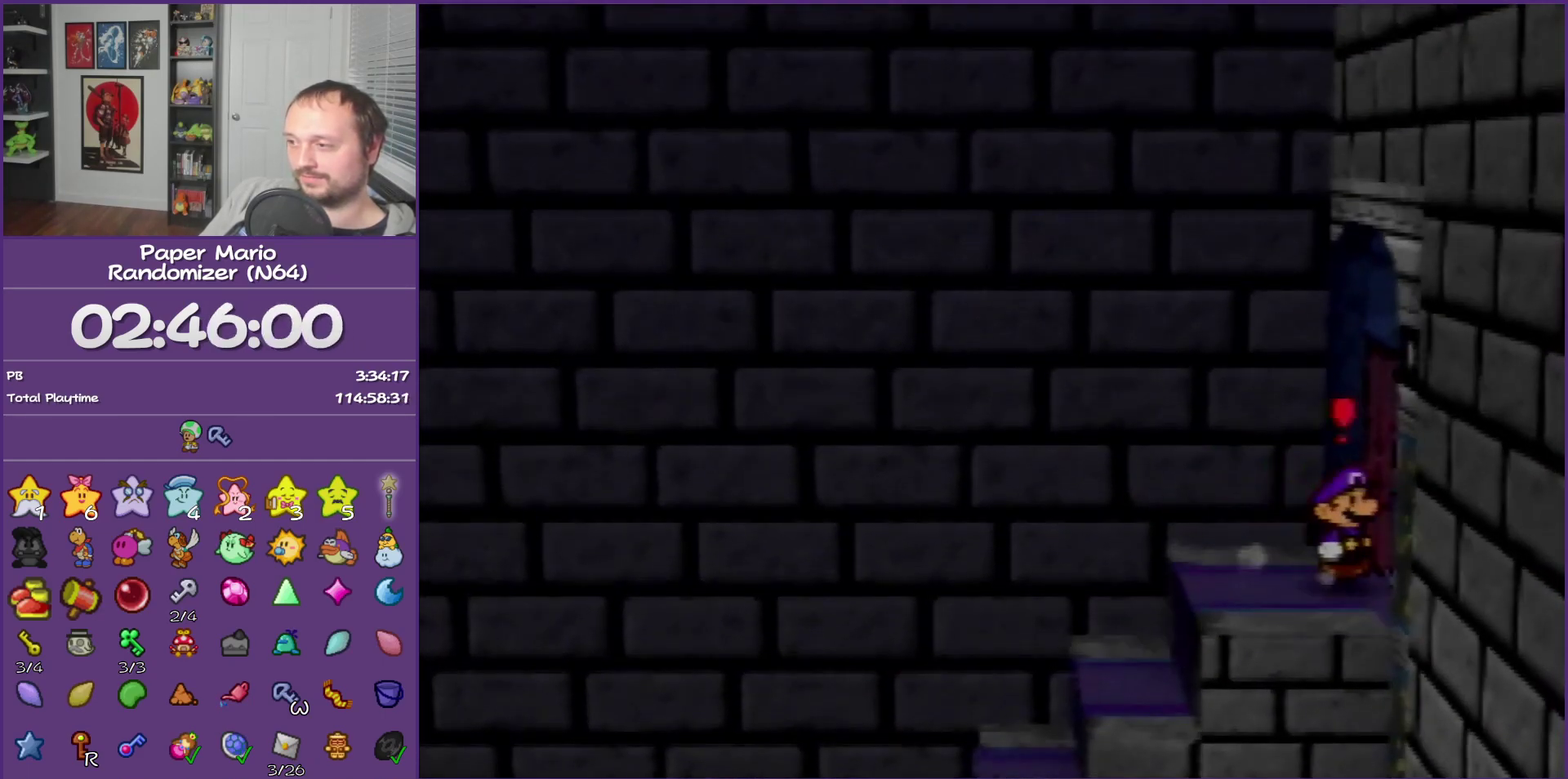
{"buttons": [], "left_stick": "center", "events": [[17, "A", "up"], [83, "A", "down"], [217, "A", "up"], [300, "left_stick", "center"]]}
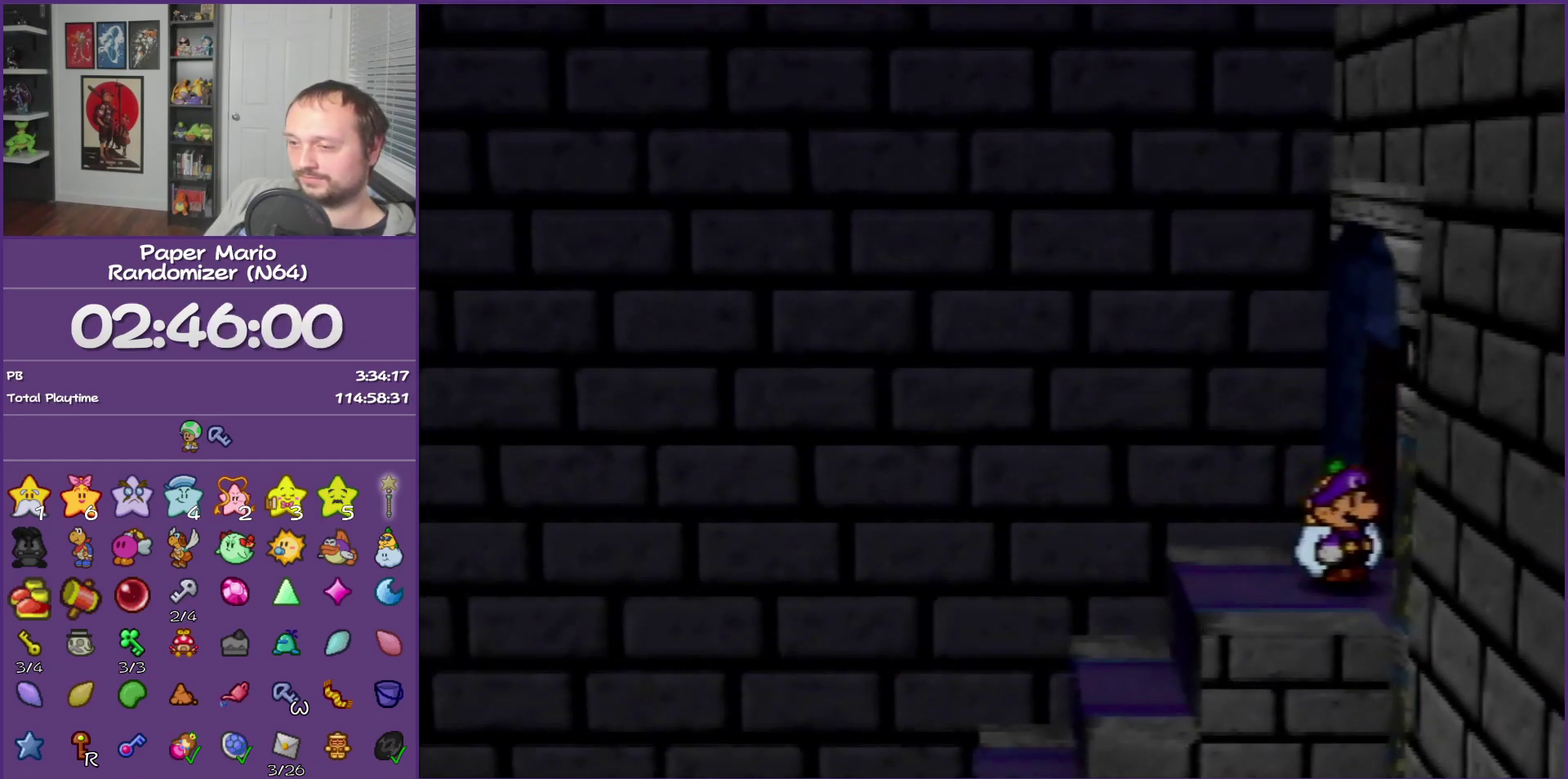
{"buttons": [], "left_stick": "center", "events": []}
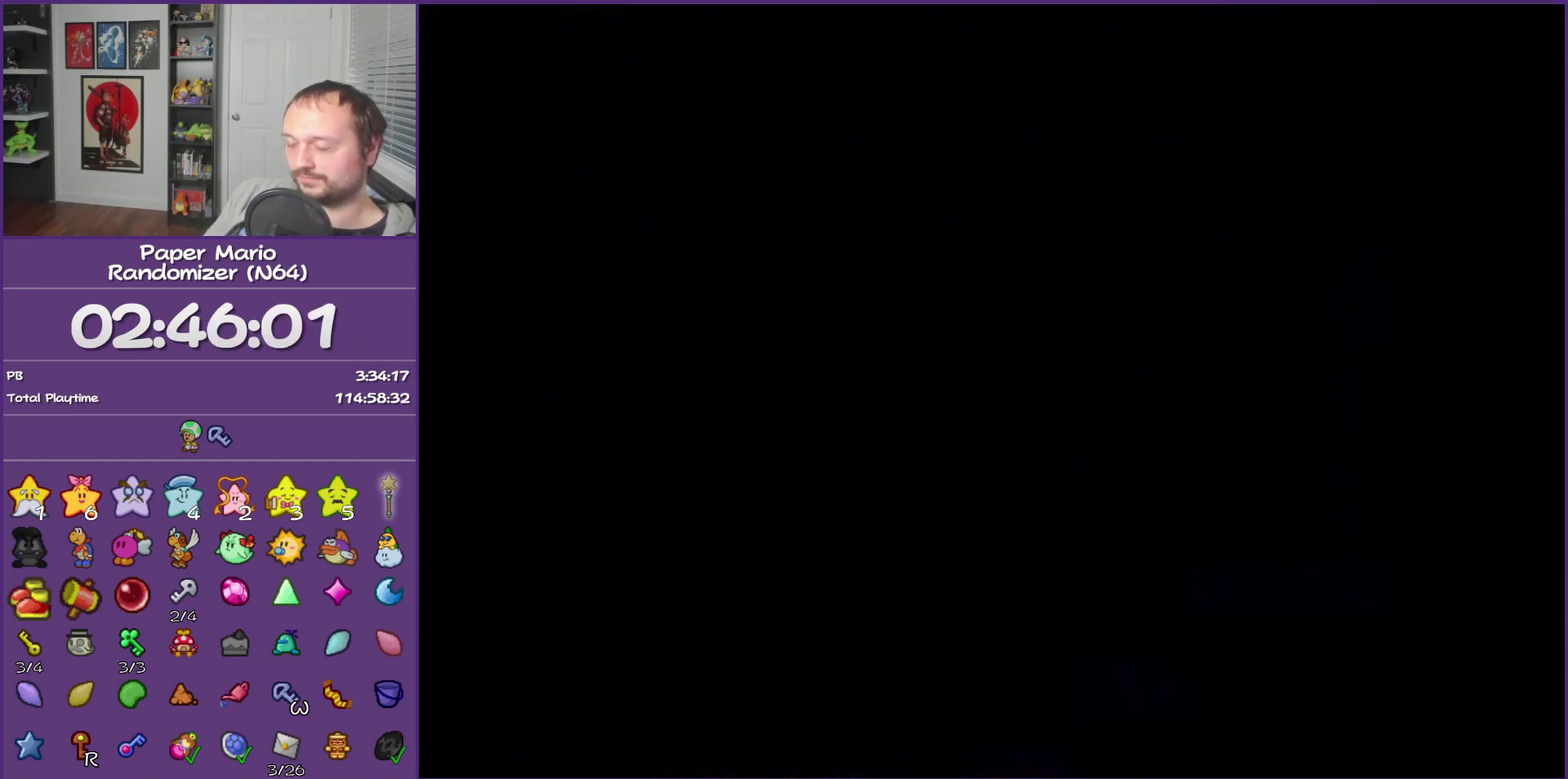
{"buttons": [], "left_stick": "center", "events": []}
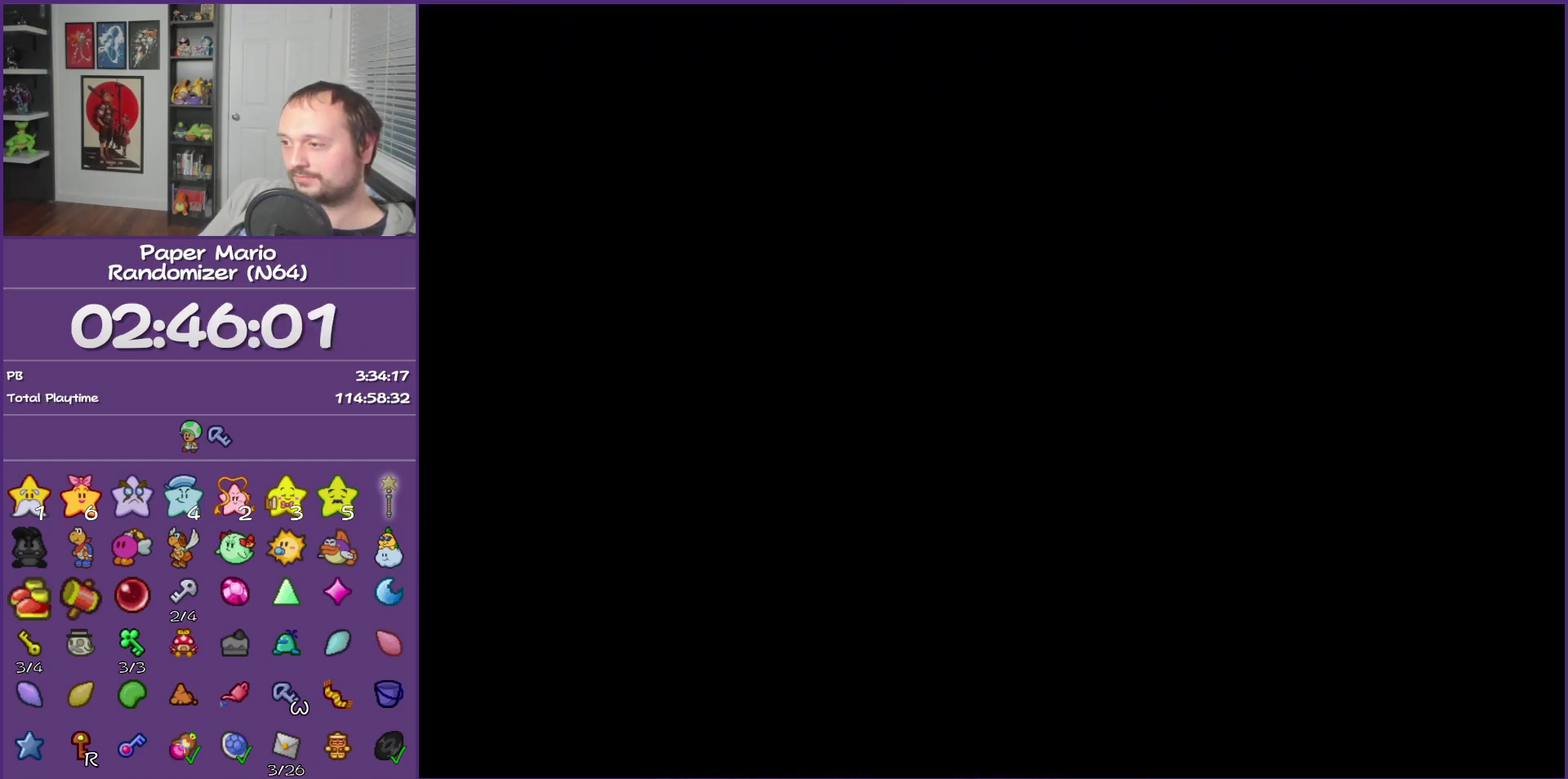
{"buttons": [], "left_stick": "center", "events": []}
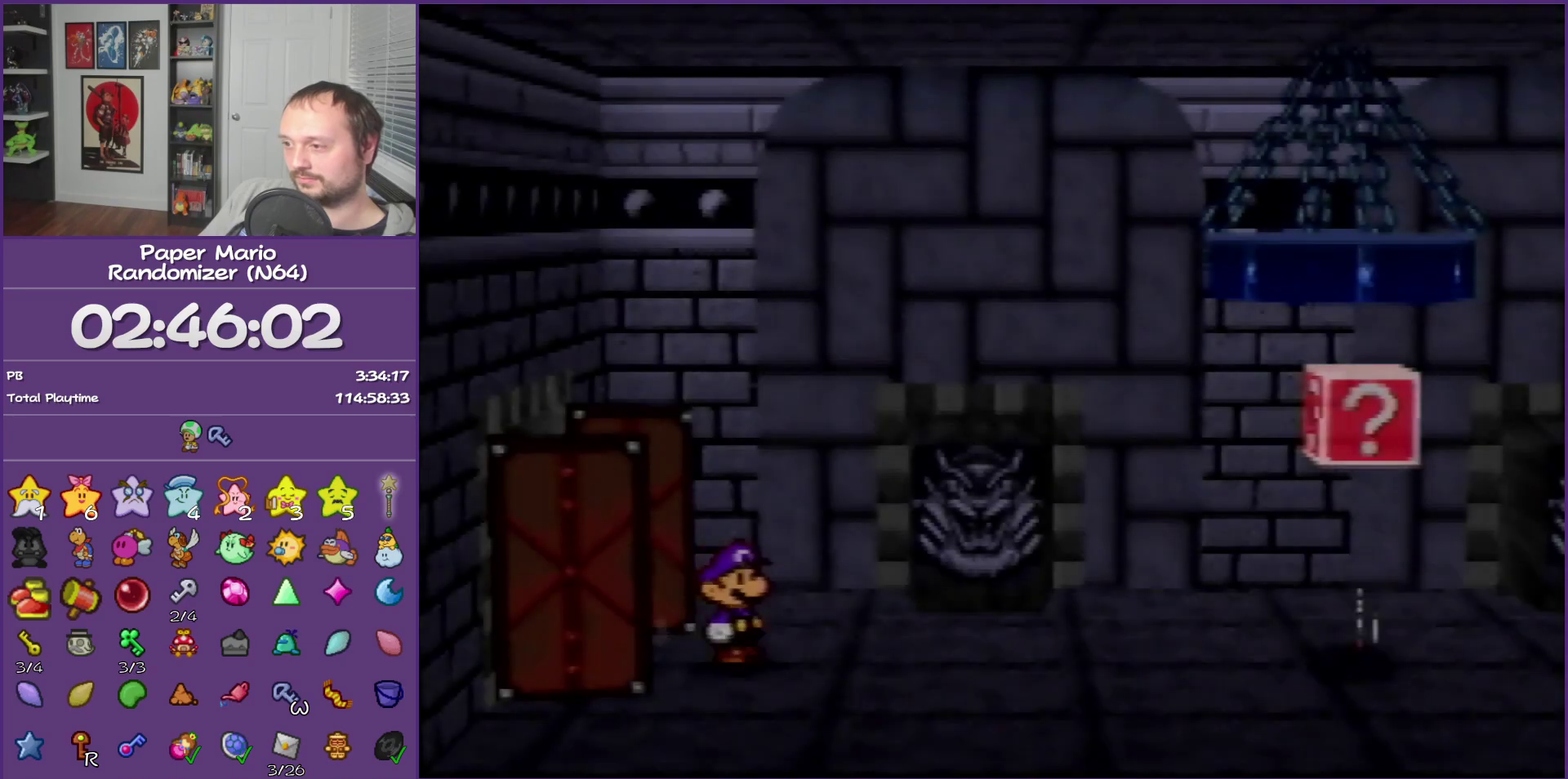
{"buttons": ["Z"], "left_stick": "down-right", "events": [[83, "left_stick", "down-right"], [367, "Z", "down"]]}
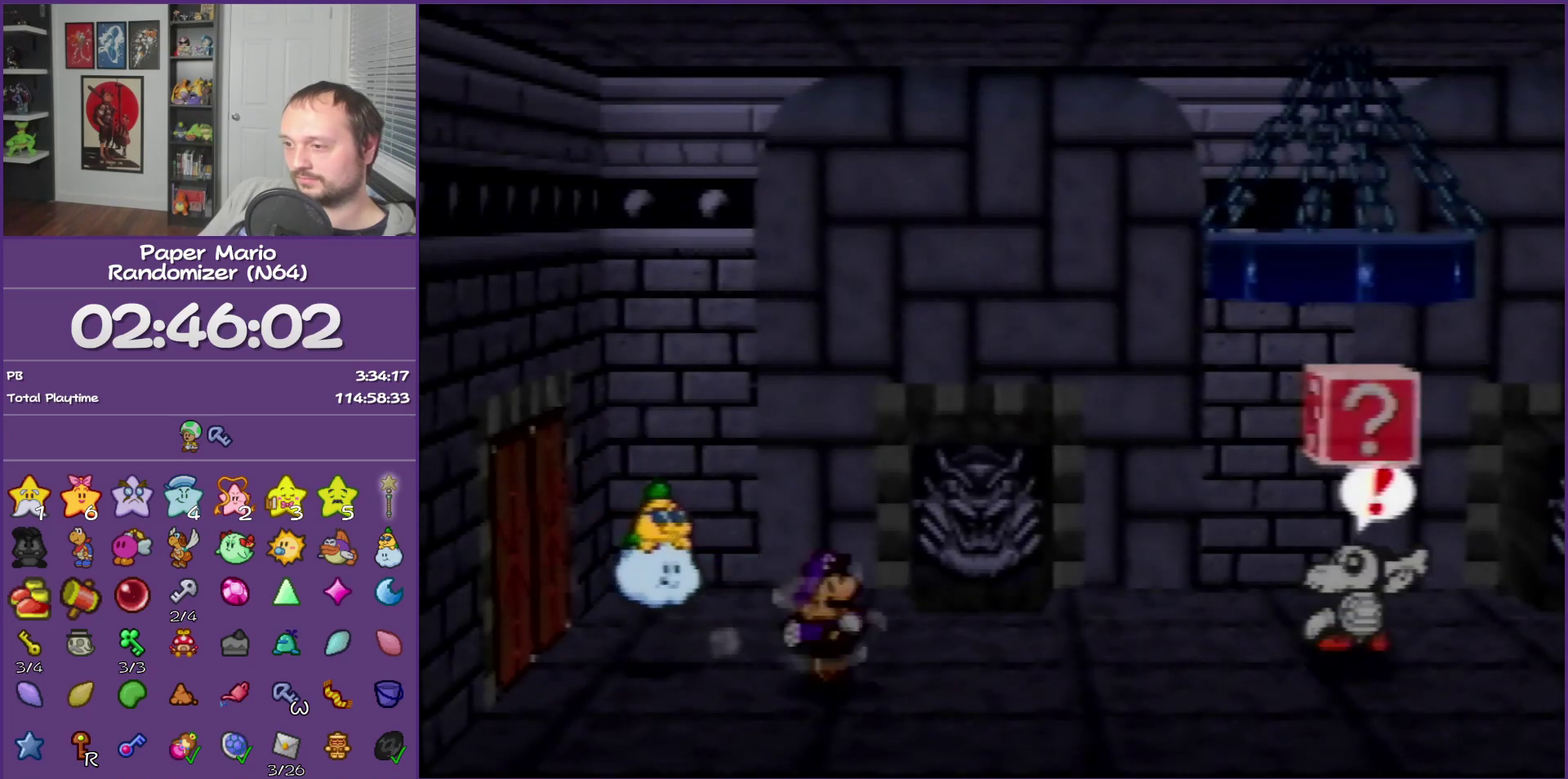
{"buttons": [], "left_stick": "right", "events": [[50, "Z", "up"], [333, "A", "down"], [333, "left_stick", "right"], [467, "A", "up"]]}
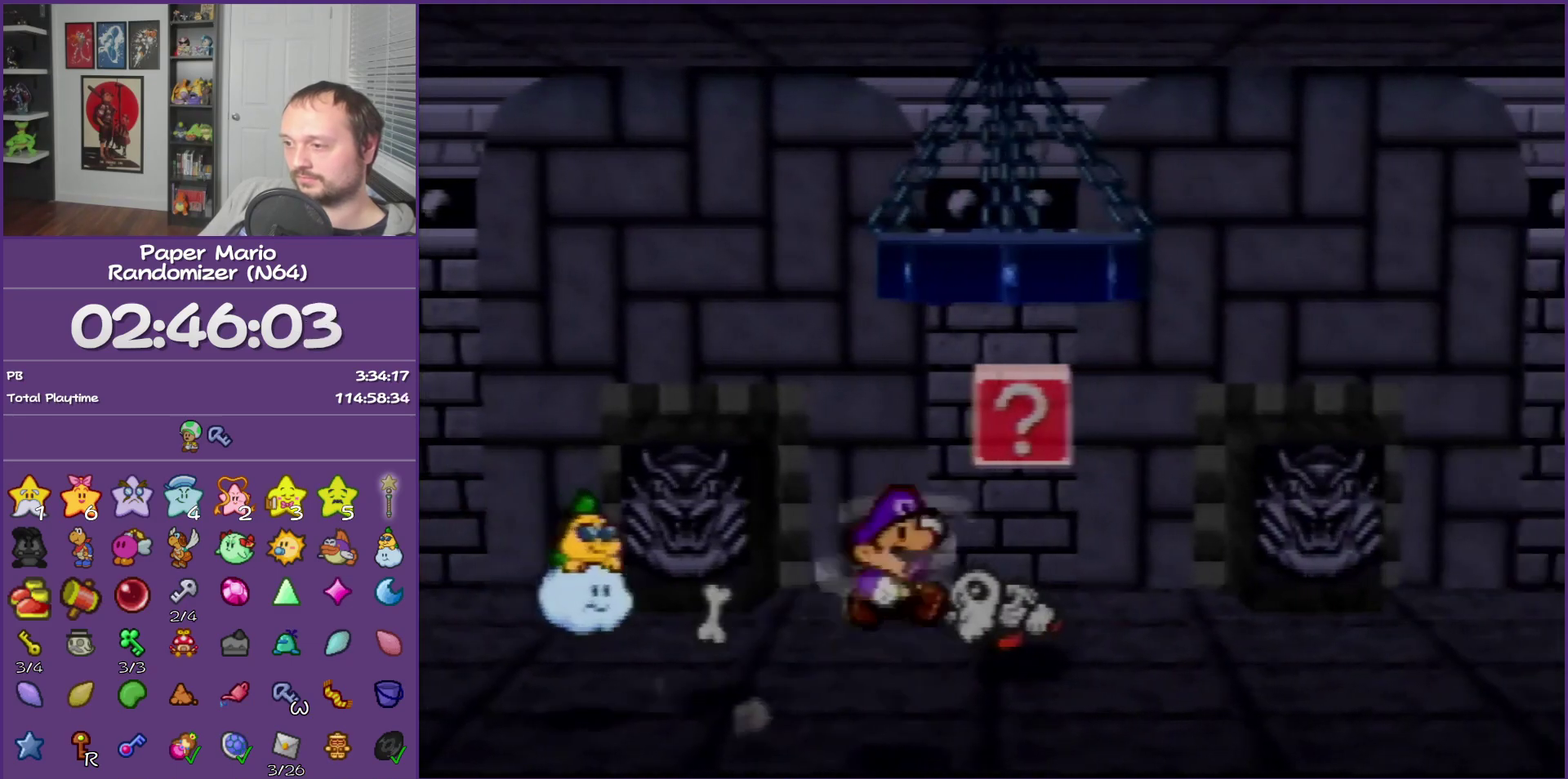
{"buttons": ["Z"], "left_stick": "up-right", "events": [[83, "left_stick", "up-right"], [367, "Z", "down"]]}
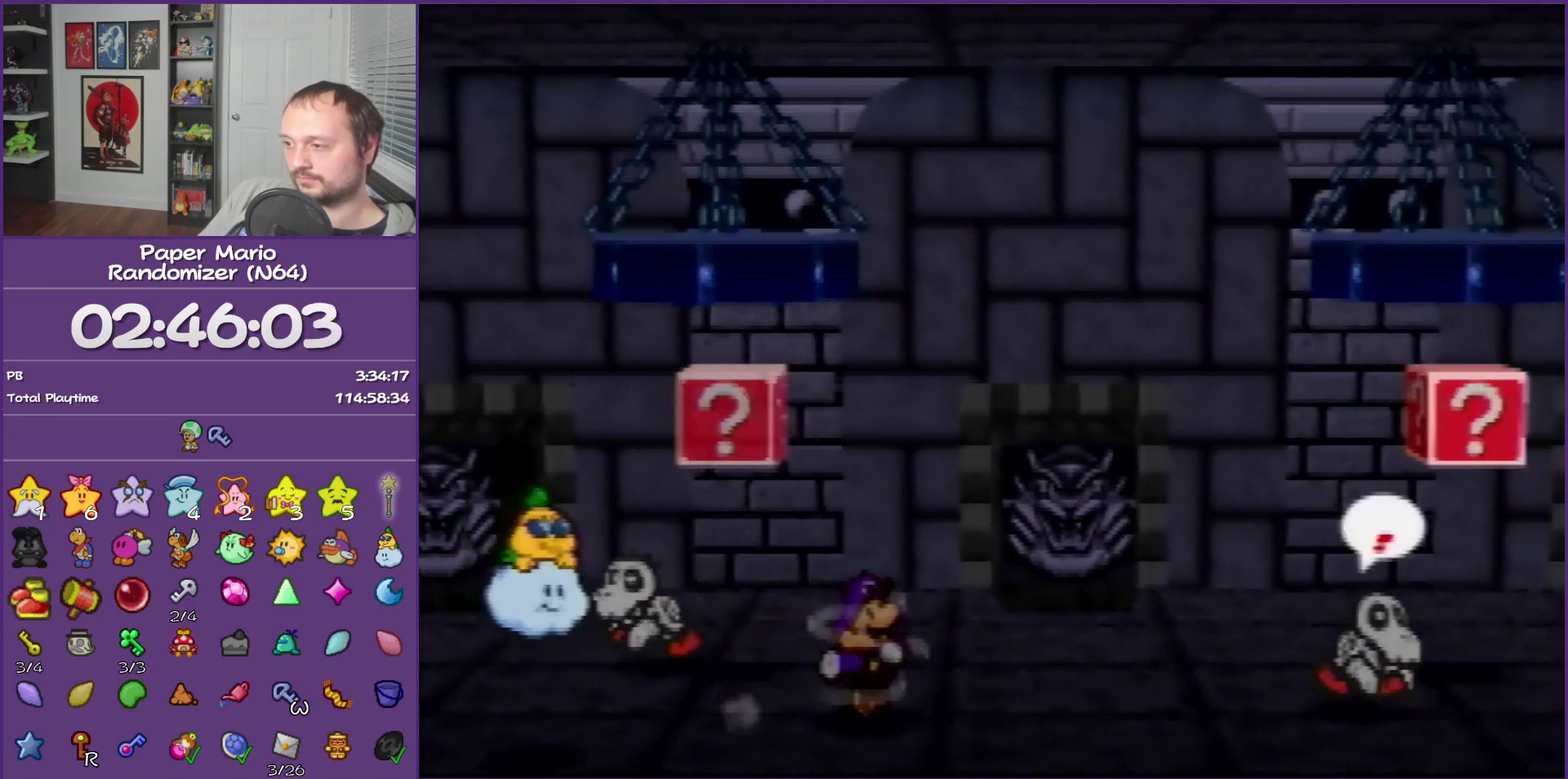
{"buttons": [], "left_stick": "up-right", "events": [[267, "Z", "up"]]}